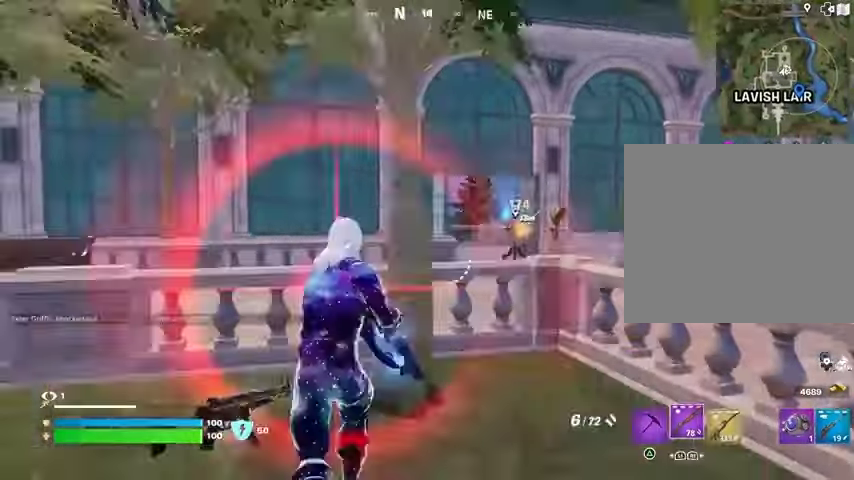
Gameplay with a controller (PlayStation layout); each line is a JSON object with the inputs held at the frame after it. "events" lists button and stick changes between this image and that frame as [ms after this image, input, new state], when the widget could be followed in between.
{"buttons": [], "left_stick": "up-right", "right_stick": "center", "events": [[33, "L1", "down"], [100, "L1", "up"], [133, "right_stick", "right"], [233, "L1", "down"], [267, "right_stick", "center"], [300, "left_stick", "down"], [333, "L1", "up"], [433, "left_stick", "up-right"]]}
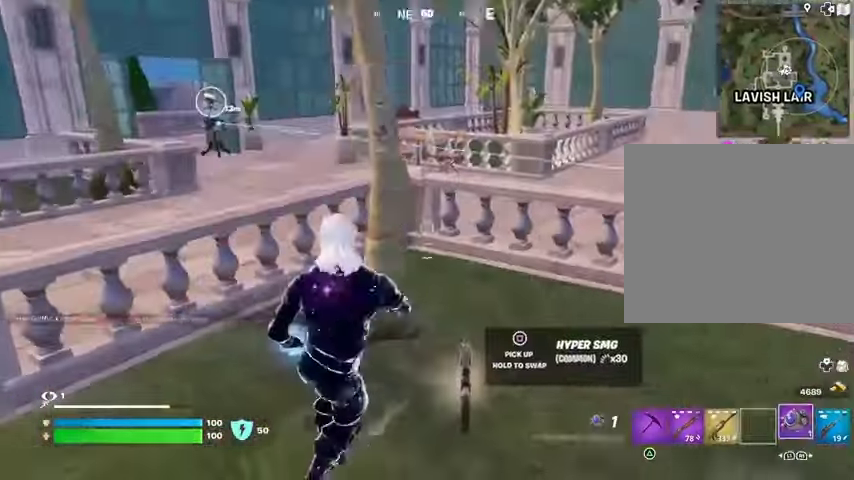
{"buttons": [], "left_stick": "up-left", "right_stick": "down-left", "events": [[33, "right_stick", "right"], [200, "R2", "down"], [300, "R2", "up"], [300, "left_stick", "up-left"], [333, "right_stick", "down-left"]]}
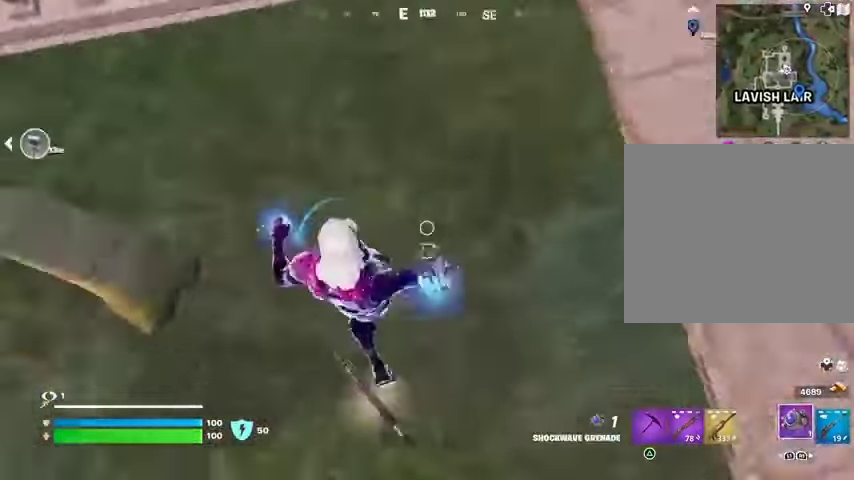
{"buttons": [], "left_stick": "up-left", "right_stick": "center", "events": [[33, "right_stick", "left"], [67, "L3", "down"], [133, "L3", "up"], [167, "right_stick", "up-left"], [400, "right_stick", "center"]]}
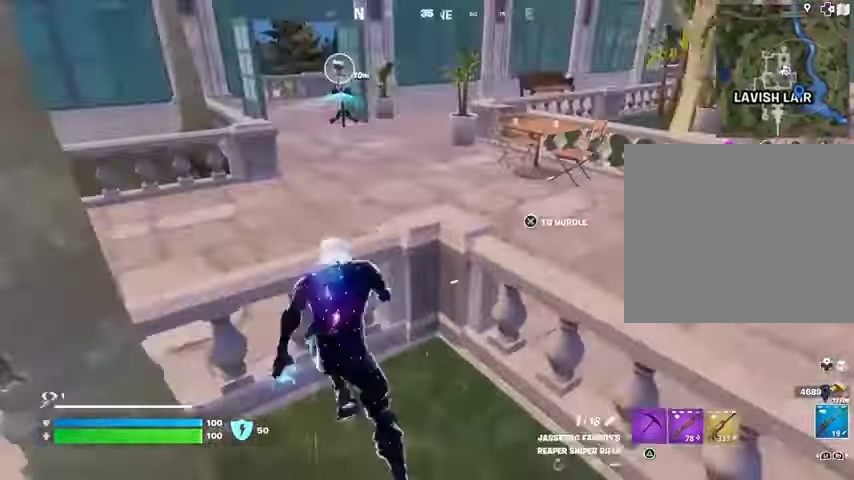
{"buttons": [], "left_stick": "up-left", "right_stick": "right", "events": [[167, "CROSS", "down"], [233, "CROSS", "up"], [400, "right_stick", "right"]]}
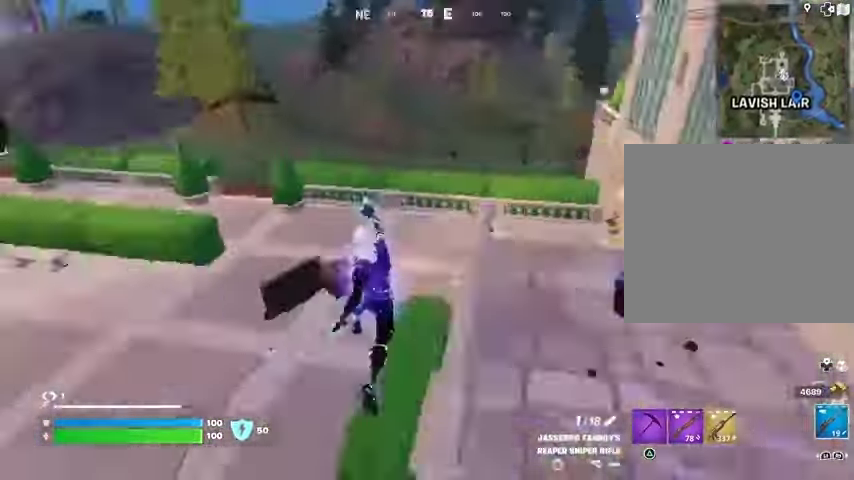
{"buttons": [], "left_stick": "left", "right_stick": "center", "events": [[33, "left_stick", "center"], [133, "left_stick", "left"], [200, "right_stick", "center"], [233, "left_stick", "up-left"], [333, "right_stick", "up-right"], [367, "left_stick", "left"], [400, "right_stick", "center"]]}
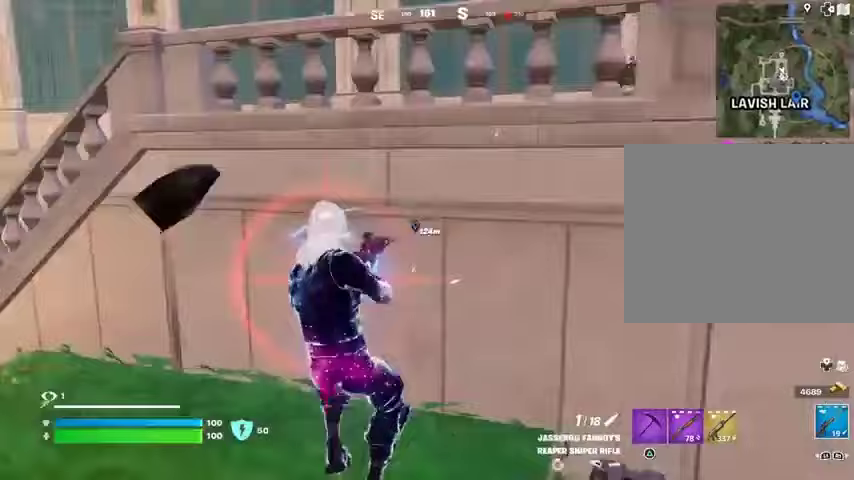
{"buttons": [], "left_stick": "up", "right_stick": "center", "events": [[33, "left_stick", "up-left"], [67, "right_stick", "left"], [100, "L3", "down"], [200, "L3", "up"], [300, "right_stick", "center"], [333, "left_stick", "up"], [400, "CROSS", "down"], [467, "CROSS", "up"]]}
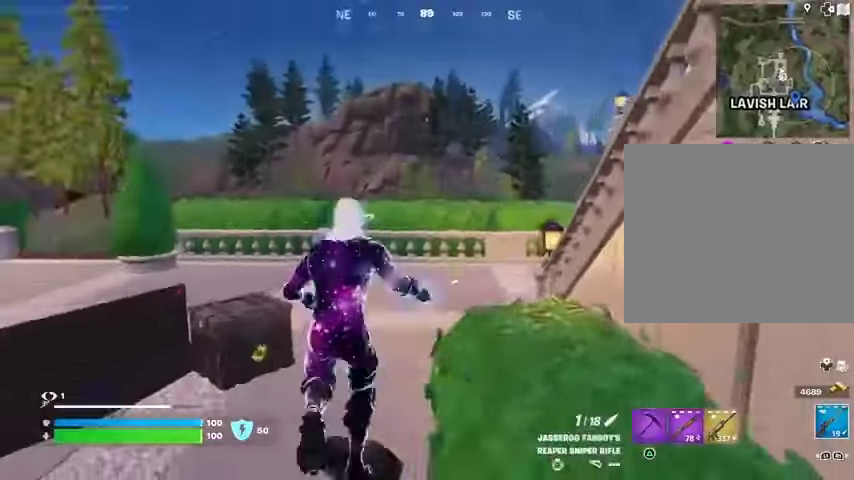
{"buttons": [], "left_stick": "up-left", "right_stick": "center", "events": [[33, "right_stick", "down-right"], [100, "left_stick", "up-left"], [167, "right_stick", "center"], [400, "right_stick", "down-right"], [500, "right_stick", "center"]]}
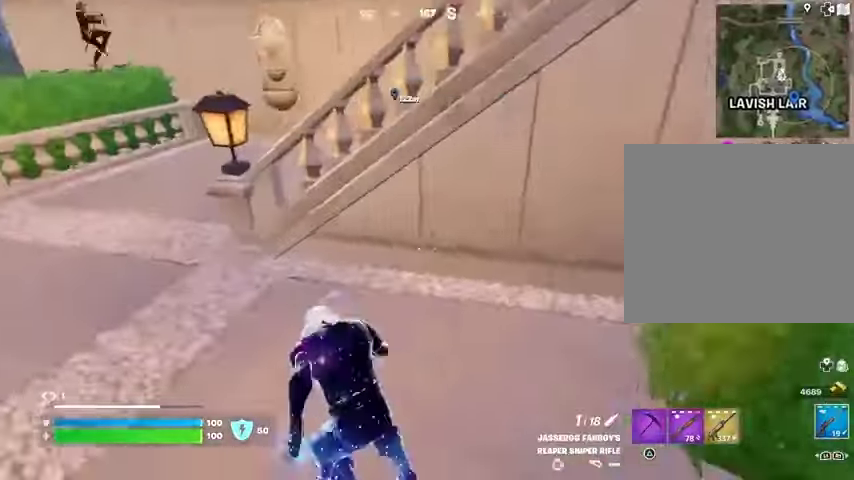
{"buttons": [], "left_stick": "center", "right_stick": "center", "events": [[167, "right_stick", "up-left"], [300, "right_stick", "center"], [333, "R1", "down"], [367, "CROSS", "down"], [367, "left_stick", "center"], [433, "CROSS", "up"], [433, "R1", "up"]]}
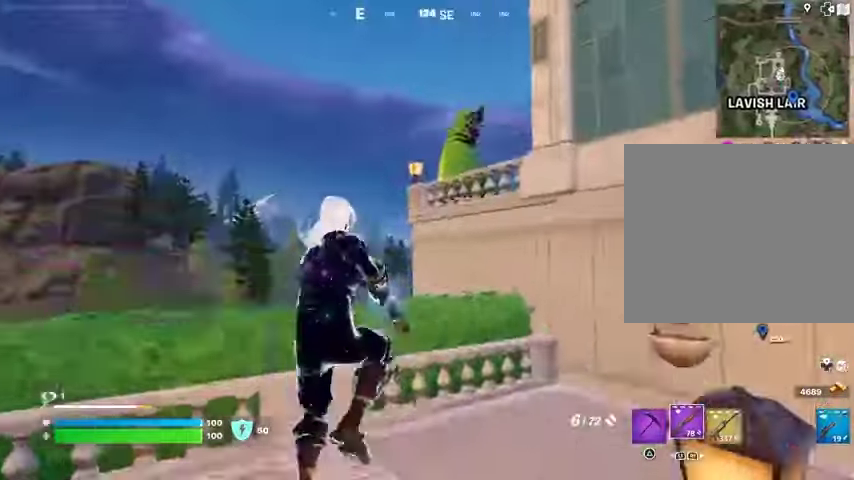
{"buttons": ["R1"], "left_stick": "up", "right_stick": "down", "events": [[33, "left_stick", "up-left"], [67, "right_stick", "up-right"], [133, "right_stick", "center"], [233, "right_stick", "right"], [300, "R2", "down"], [333, "left_stick", "up"], [333, "right_stick", "down"], [367, "R2", "up"], [433, "R1", "down"]]}
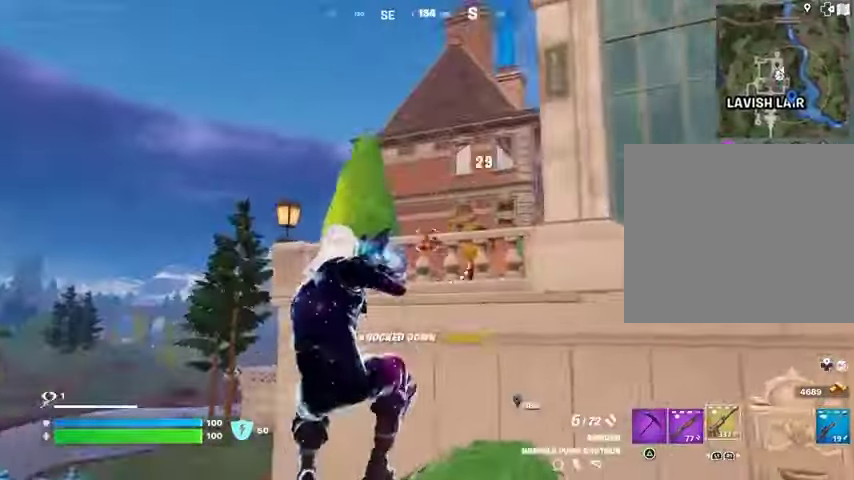
{"buttons": [], "left_stick": "up", "right_stick": "down", "events": [[33, "right_stick", "right"], [67, "R1", "up"], [167, "L3", "down"], [167, "right_stick", "center"], [267, "L3", "up"], [300, "CROSS", "down"], [333, "CROSS", "up"], [400, "L1", "down"], [433, "right_stick", "down"], [500, "L1", "up"]]}
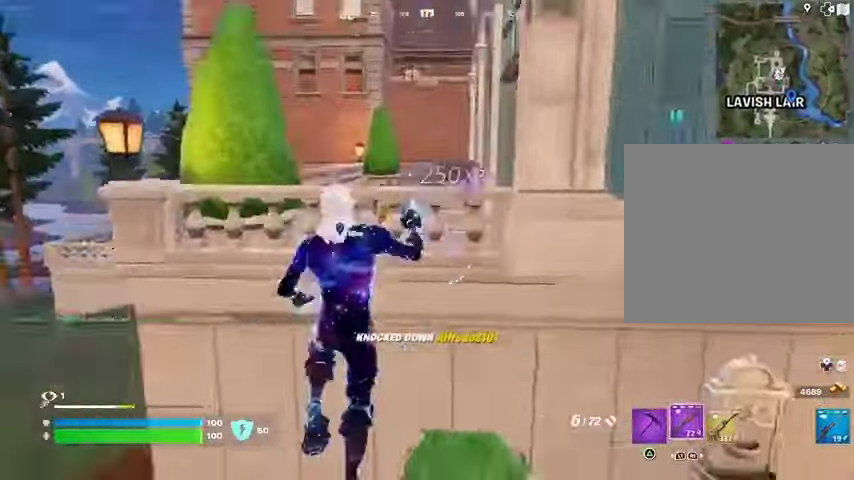
{"buttons": ["CROSS"], "left_stick": "up", "right_stick": "center", "events": [[33, "left_stick", "center"], [33, "right_stick", "center"], [267, "CROSS", "down"], [267, "left_stick", "up"], [367, "CROSS", "up"], [433, "CROSS", "down"]]}
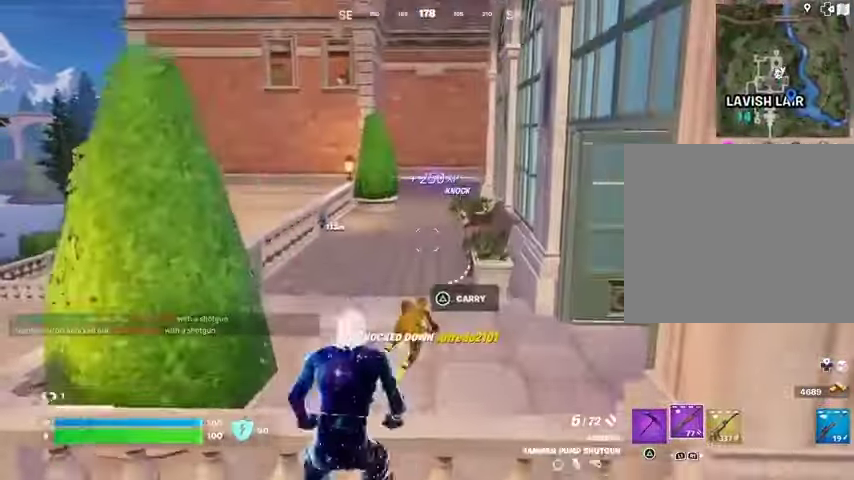
{"buttons": [], "left_stick": "up", "right_stick": "center", "events": [[33, "CROSS", "up"], [133, "right_stick", "right"], [167, "left_stick", "up-left"], [433, "left_stick", "up"], [467, "right_stick", "center"]]}
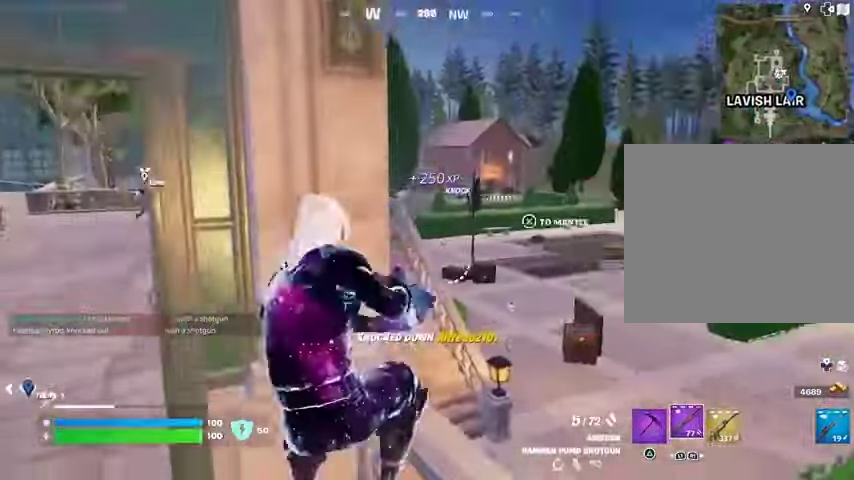
{"buttons": [], "left_stick": "center", "right_stick": "center", "events": [[67, "SQUARE", "down"], [133, "left_stick", "up-right"], [167, "SQUARE", "up"], [233, "SQUARE", "down"], [333, "SQUARE", "up"], [333, "left_stick", "up"], [367, "right_stick", "left"], [433, "right_stick", "center"], [500, "left_stick", "center"]]}
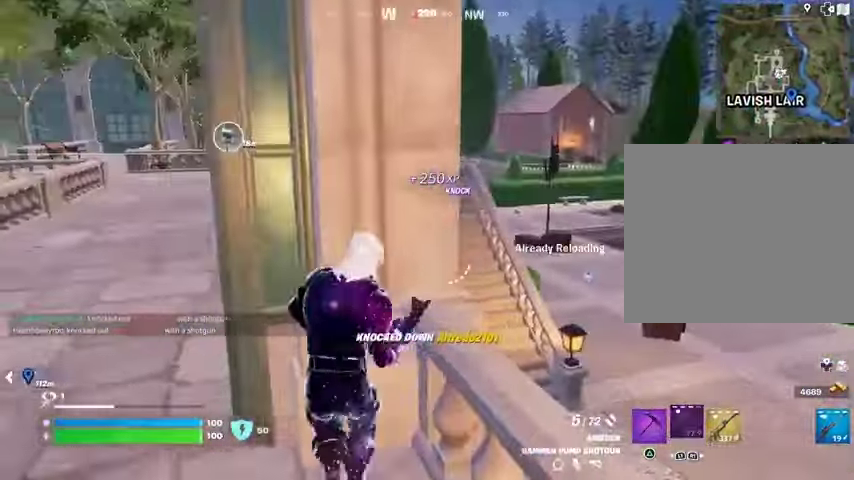
{"buttons": [], "left_stick": "center", "right_stick": "center", "events": [[233, "left_stick", "right"], [333, "left_stick", "center"], [333, "right_stick", "left"], [467, "right_stick", "center"]]}
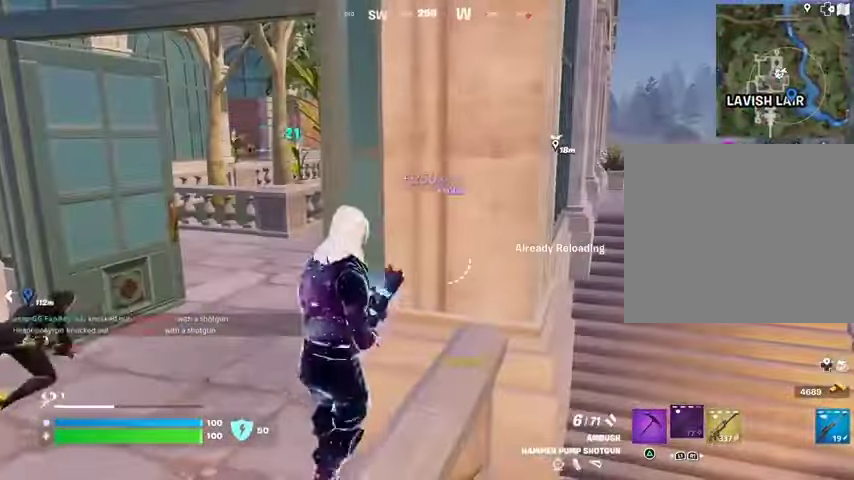
{"buttons": [], "left_stick": "left", "right_stick": "left", "events": [[267, "left_stick", "left"], [400, "right_stick", "left"]]}
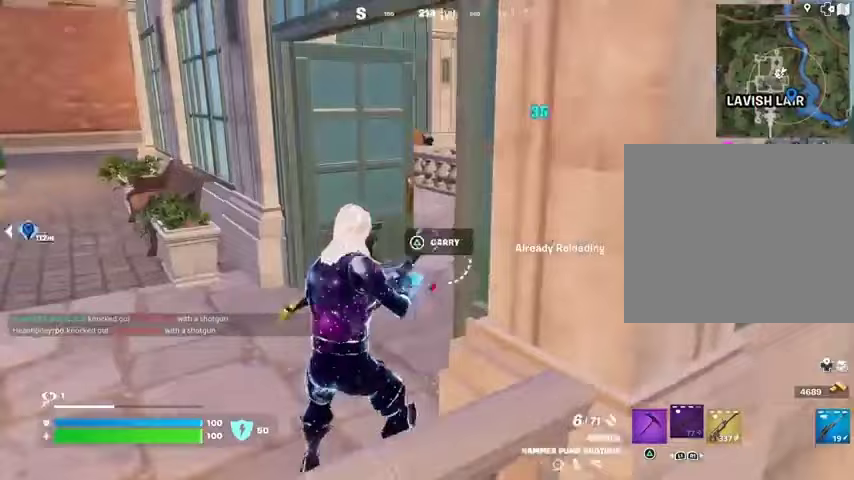
{"buttons": [], "left_stick": "left", "right_stick": "down-right", "events": [[33, "right_stick", "center"], [100, "left_stick", "up"], [400, "R2", "down"], [400, "left_stick", "left"], [433, "R2", "up"], [467, "right_stick", "down-right"]]}
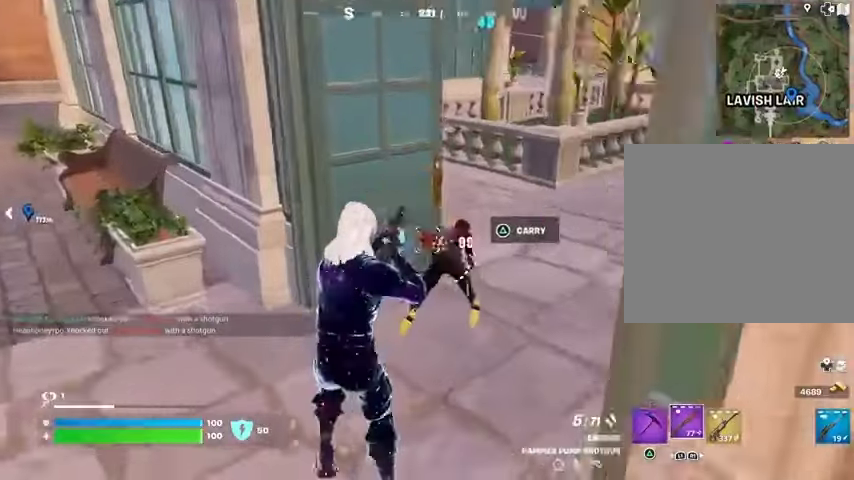
{"buttons": ["L1"], "left_stick": "up-right", "right_stick": "center", "events": [[33, "R1", "down"], [67, "left_stick", "up"], [67, "right_stick", "up-right"], [133, "R1", "up"], [233, "left_stick", "up-right"], [233, "right_stick", "center"], [400, "L1", "down"]]}
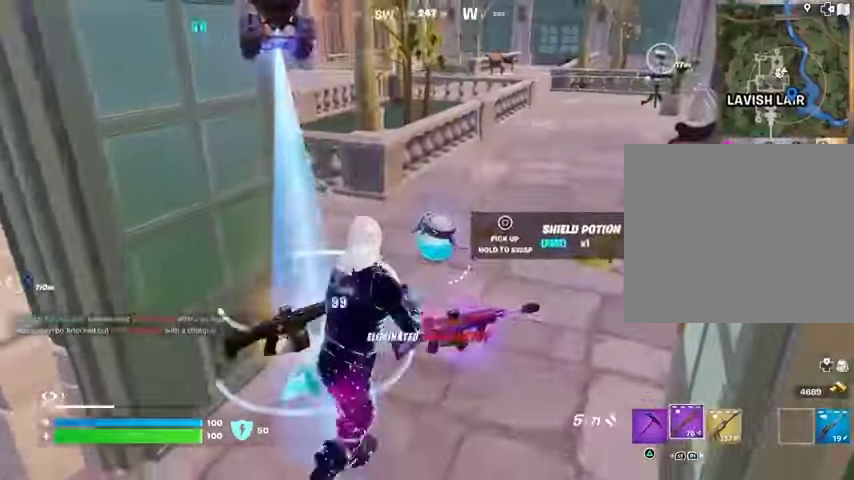
{"buttons": [], "left_stick": "up-right", "right_stick": "center", "events": [[33, "L1", "up"], [100, "L3", "down"], [167, "right_stick", "up-right"], [200, "L3", "up"], [267, "L1", "down"], [300, "right_stick", "left"], [367, "L1", "up"], [400, "right_stick", "center"]]}
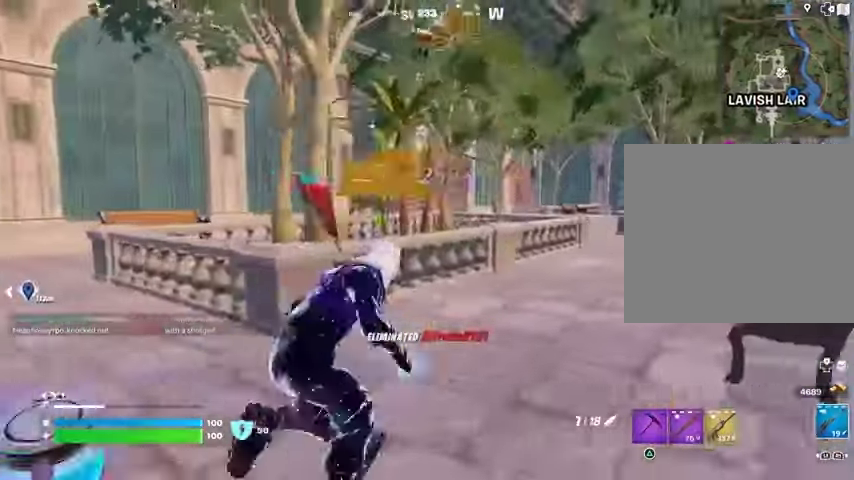
{"buttons": ["R1"], "left_stick": "up-left", "right_stick": "center", "events": [[100, "right_stick", "left"], [200, "left_stick", "left"], [333, "left_stick", "up-left"], [433, "right_stick", "center"], [500, "R1", "down"]]}
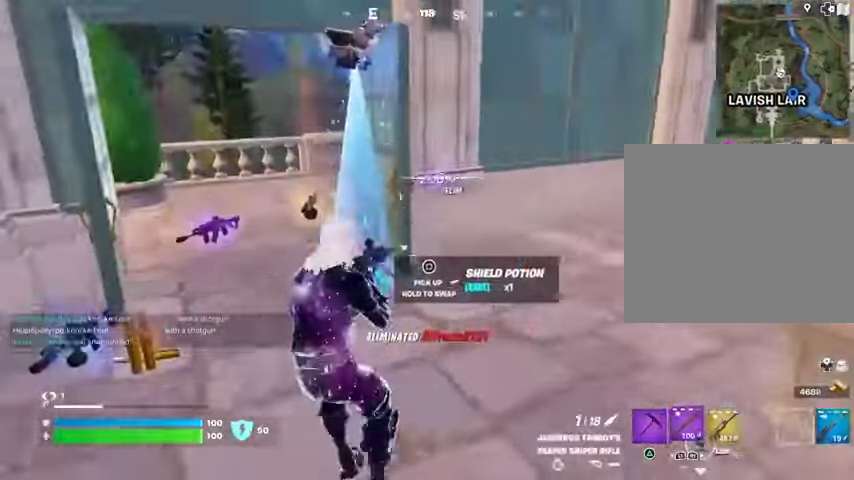
{"buttons": ["SQUARE"], "left_stick": "up", "right_stick": "center", "events": [[100, "right_stick", "down-left"], [133, "R1", "up"], [167, "right_stick", "center"], [467, "SQUARE", "down"], [467, "left_stick", "up"]]}
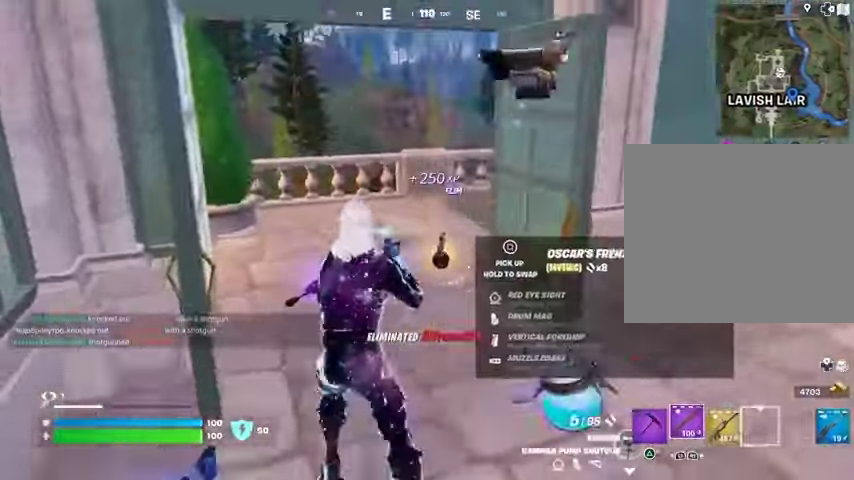
{"buttons": ["L3"], "left_stick": "up-left", "right_stick": "center", "events": [[467, "SQUARE", "up"], [467, "left_stick", "up-left"], [500, "L3", "down"]]}
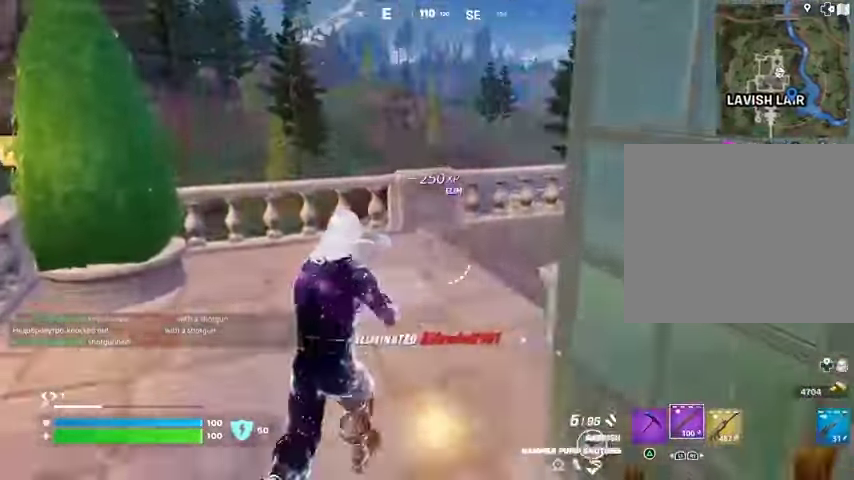
{"buttons": [], "left_stick": "down-left", "right_stick": "right", "events": [[67, "right_stick", "right"], [100, "L3", "up"], [233, "right_stick", "center"], [367, "right_stick", "right"], [500, "left_stick", "down-left"]]}
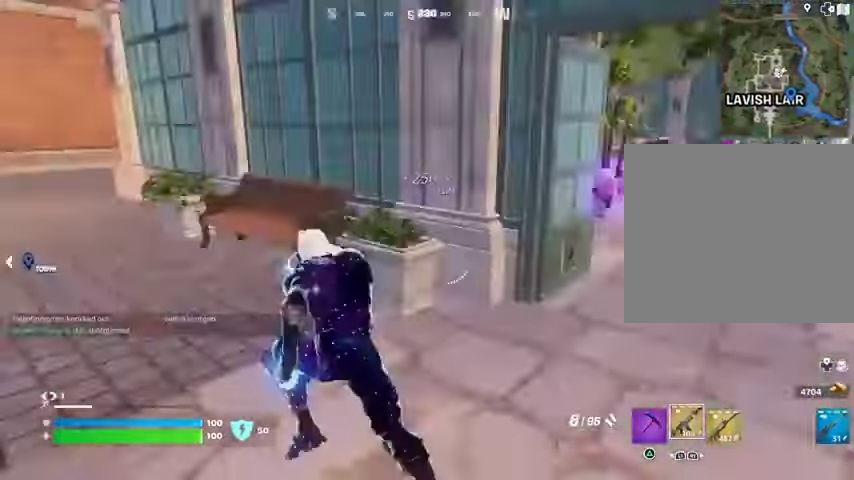
{"buttons": [], "left_stick": "up-right", "right_stick": "up-right", "events": [[33, "CROSS", "down"], [67, "left_stick", "down-right"], [67, "right_stick", "center"], [133, "left_stick", "up-right"], [167, "CROSS", "up"], [400, "L1", "down"], [467, "L1", "up"], [500, "right_stick", "up-right"]]}
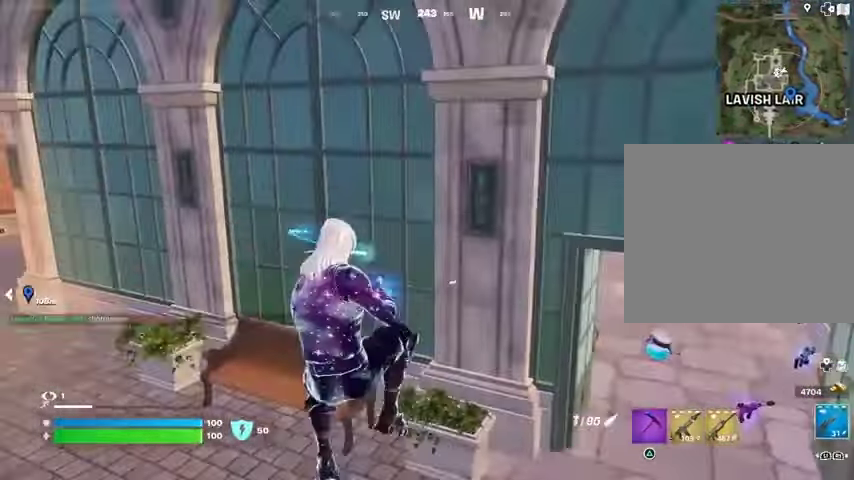
{"buttons": [], "left_stick": "up-right", "right_stick": "center", "events": [[67, "right_stick", "center"], [267, "SQUARE", "down"], [333, "SQUARE", "up"], [333, "left_stick", "up-left"], [467, "left_stick", "up-right"]]}
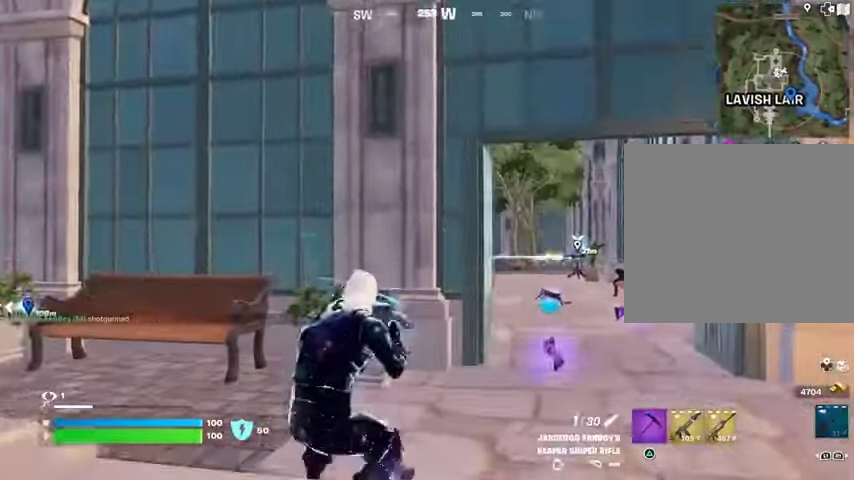
{"buttons": [], "left_stick": "up-right", "right_stick": "center", "events": []}
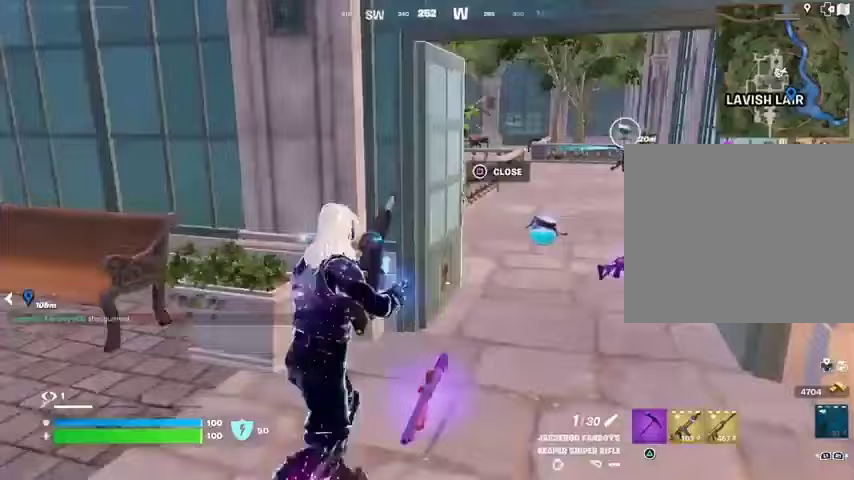
{"buttons": [], "left_stick": "up", "right_stick": "center", "events": [[367, "left_stick", "up"]]}
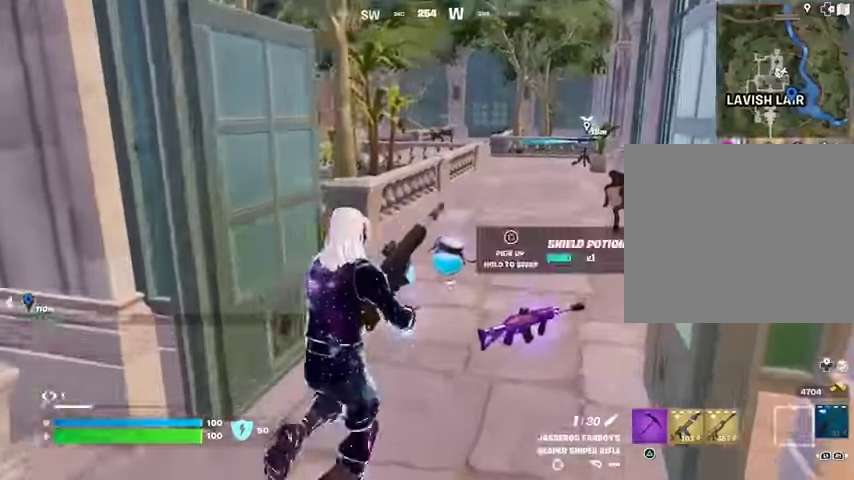
{"buttons": [], "left_stick": "down-left", "right_stick": "center", "events": [[33, "SQUARE", "down"], [100, "SQUARE", "up"], [167, "right_stick", "left"], [200, "left_stick", "down-left"], [300, "right_stick", "center"]]}
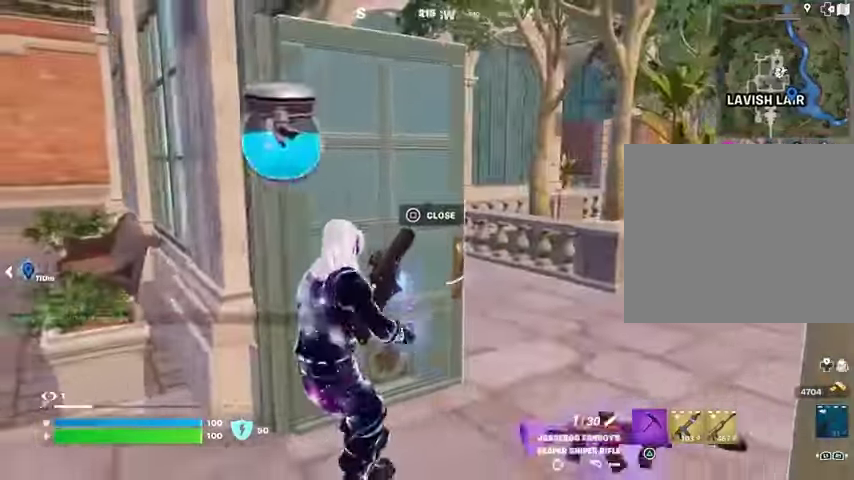
{"buttons": [], "left_stick": "right", "right_stick": "right", "events": [[267, "right_stick", "right"], [433, "left_stick", "right"]]}
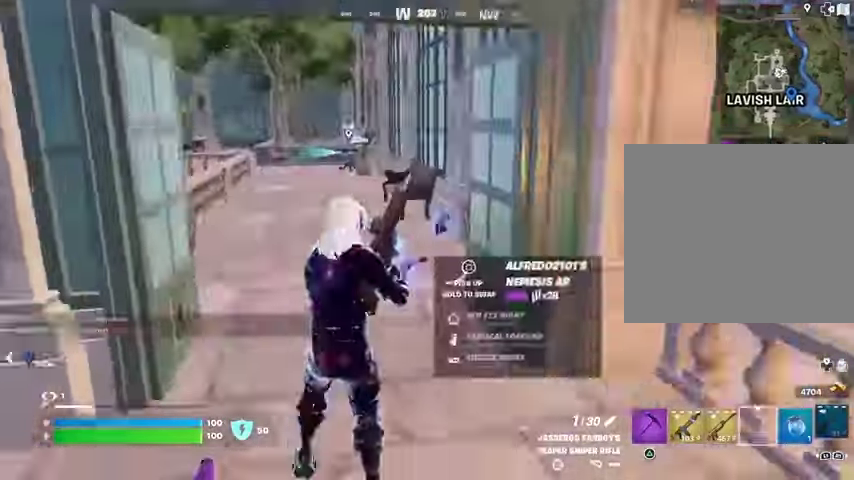
{"buttons": [], "left_stick": "left", "right_stick": "center", "events": [[133, "left_stick", "up-right"], [167, "right_stick", "center"], [333, "right_stick", "left"], [467, "right_stick", "center"], [500, "left_stick", "left"]]}
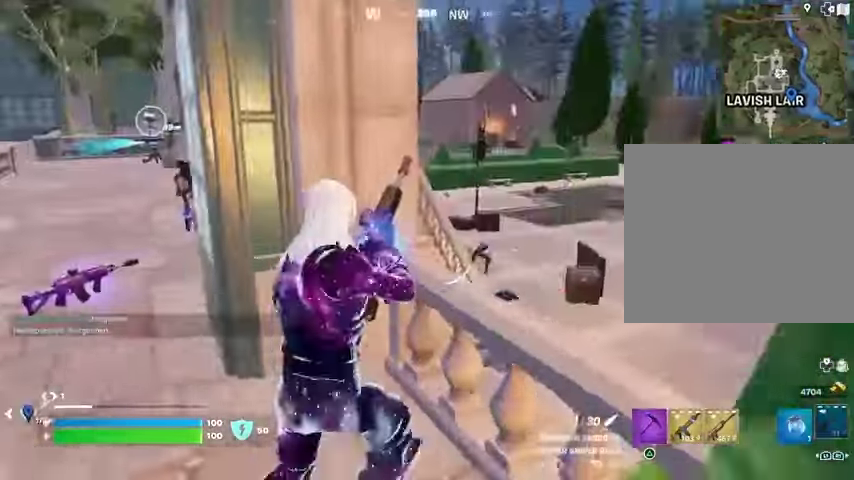
{"buttons": [], "left_stick": "up-right", "right_stick": "center", "events": [[100, "right_stick", "left"], [267, "right_stick", "right"], [400, "right_stick", "center"], [500, "left_stick", "up-right"]]}